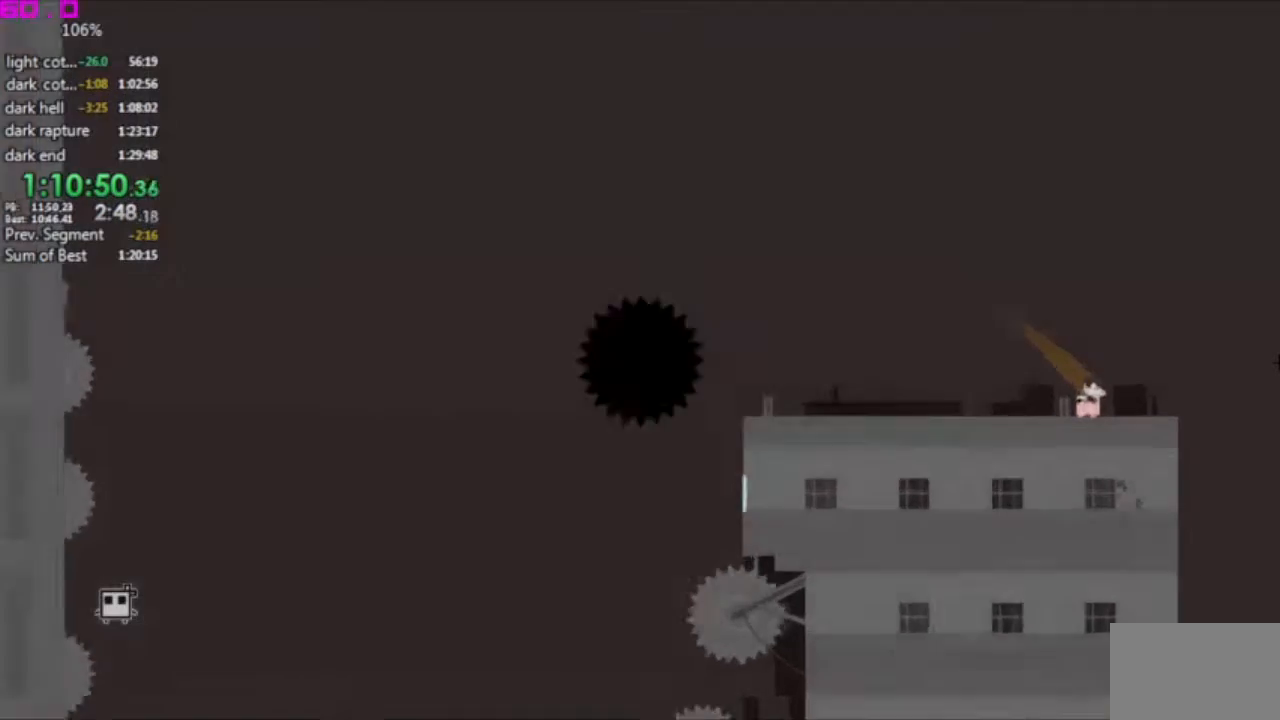
Gameplay with keyboard; each line is a JSON object with the keys held at the frame after it. "events" lists presses ("down") and releases ("up") of ".", "/", "down", "left", "right" and "up" between this image and that frame as [ms after this image, input, new state], when the widget could be followed in between. No other keys are recorded. Mouse input is not recorded. Not read: other_keys.
{"keys": ["right"], "events": []}
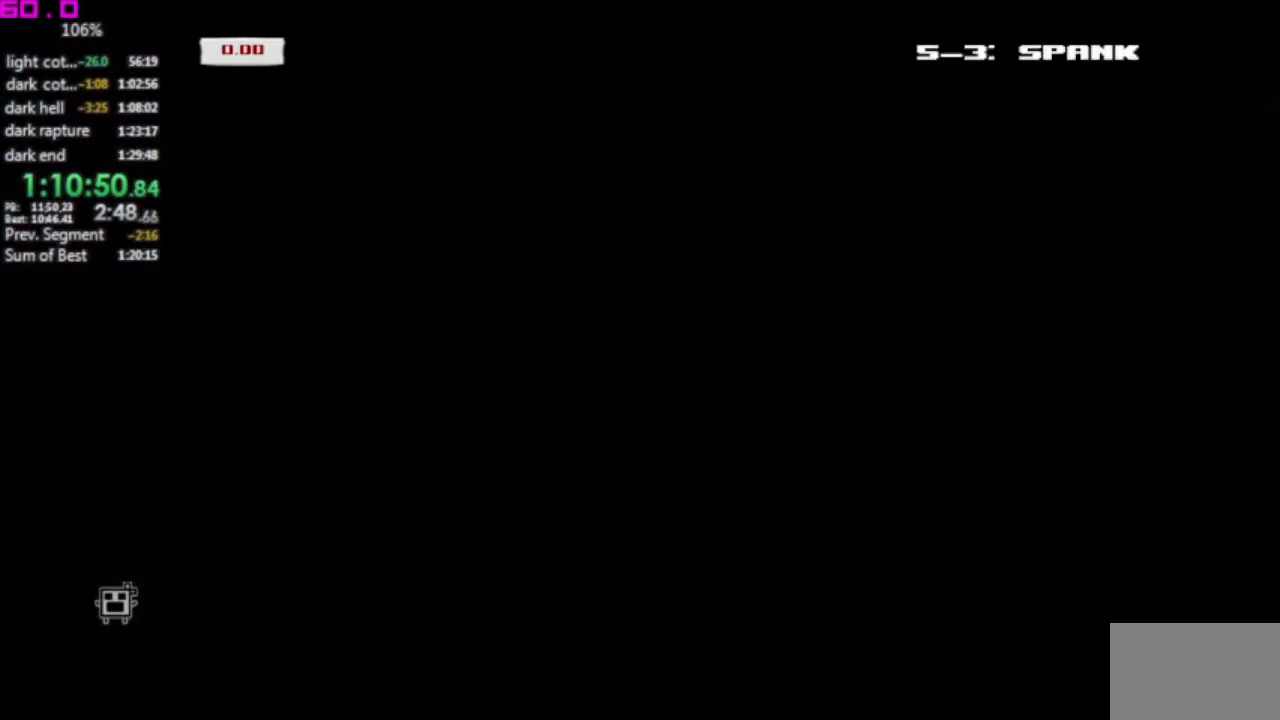
{"keys": ["right"], "events": []}
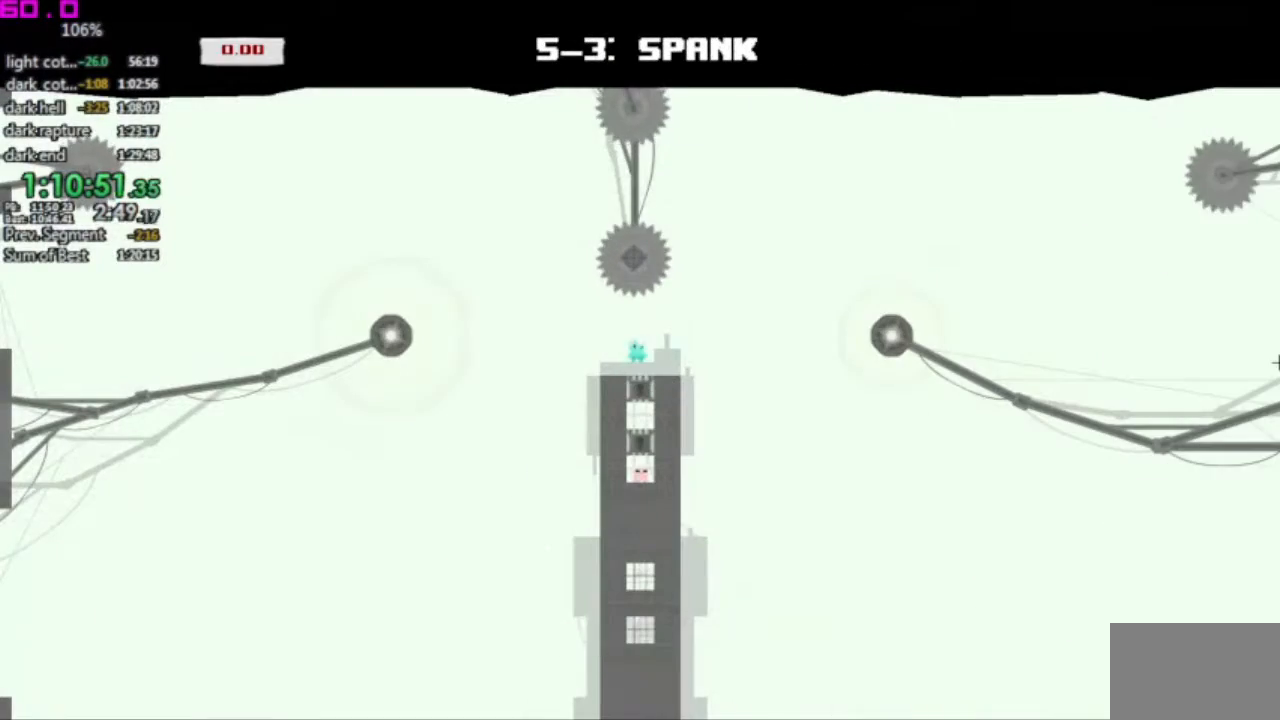
{"keys": ["right"], "events": []}
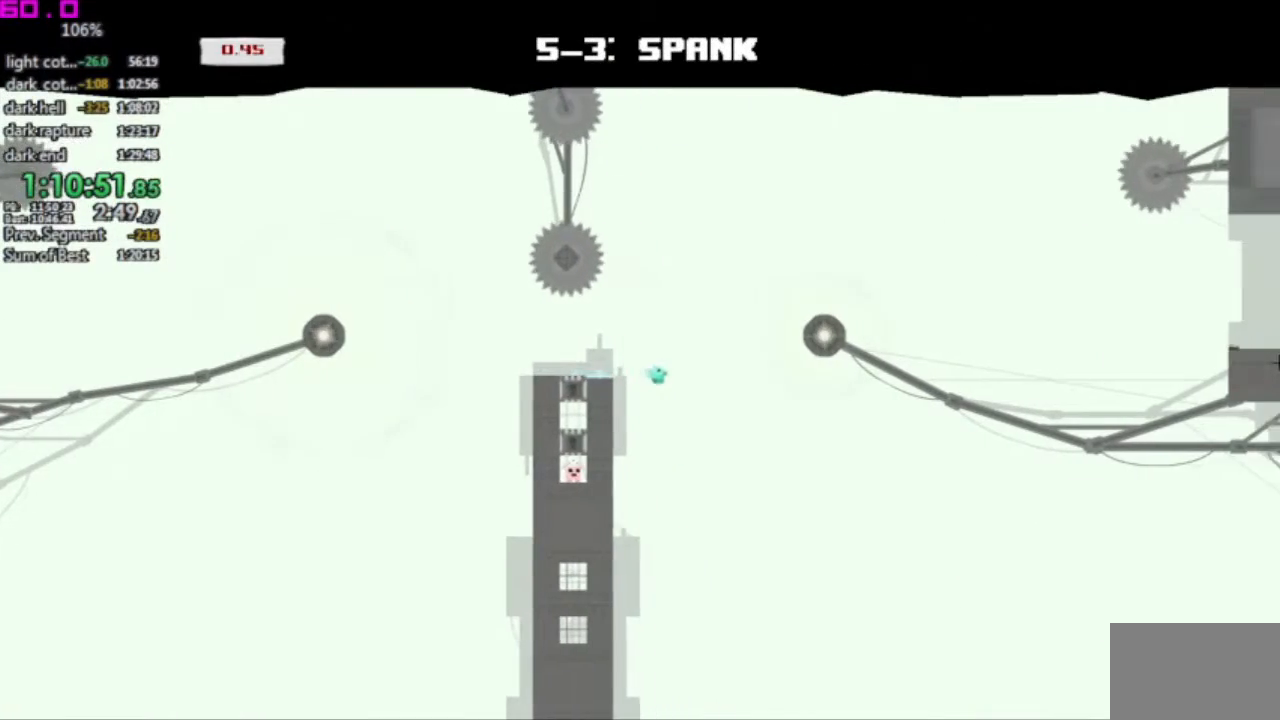
{"keys": ["right"], "events": []}
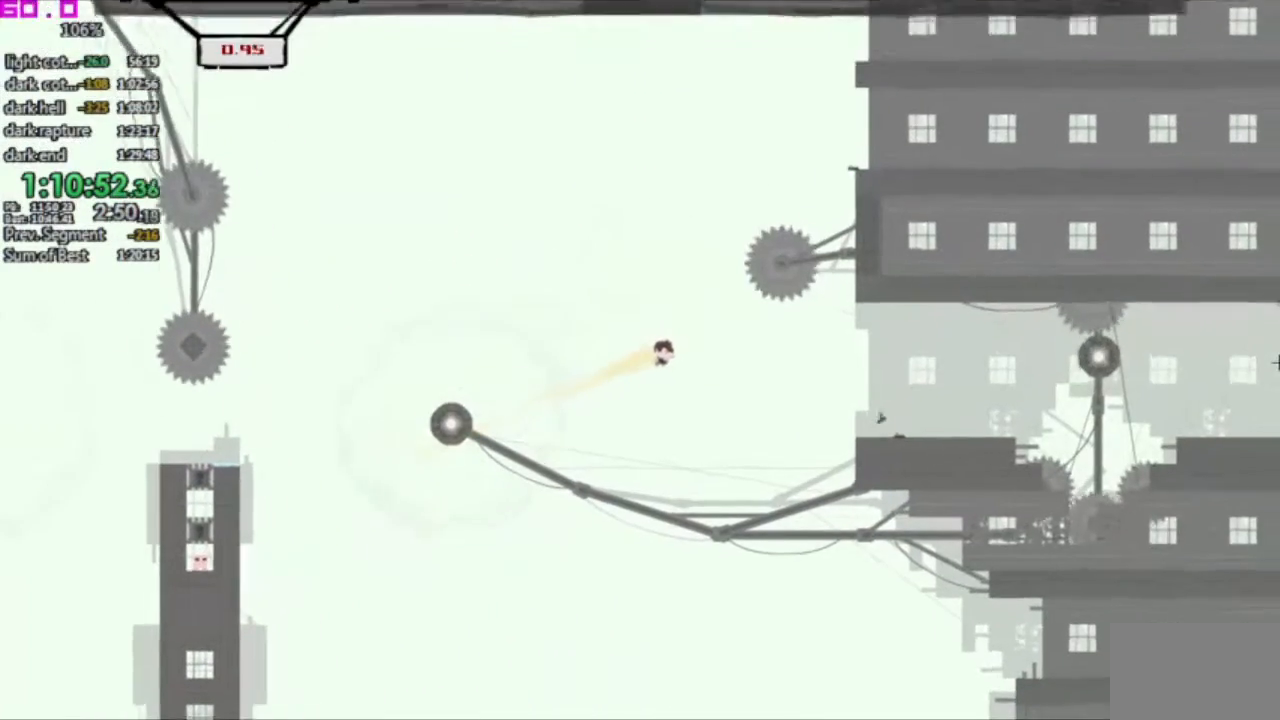
{"keys": ["right"], "events": []}
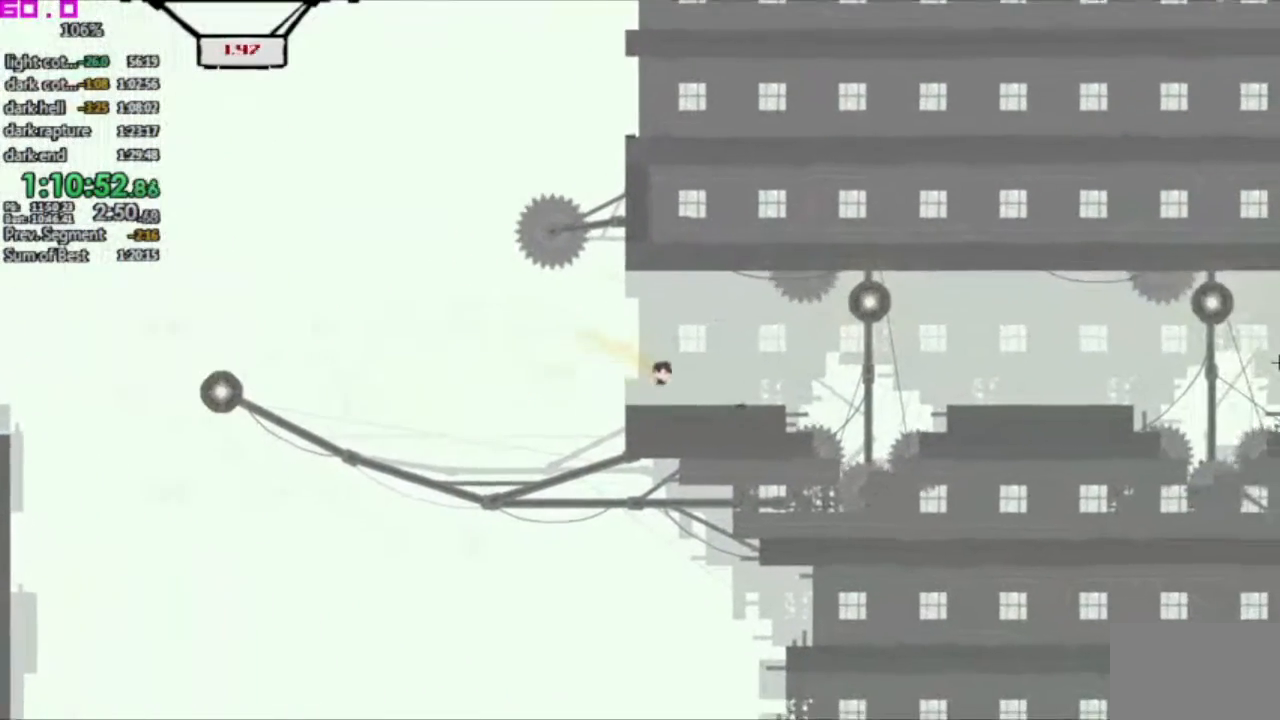
{"keys": ["right"], "events": []}
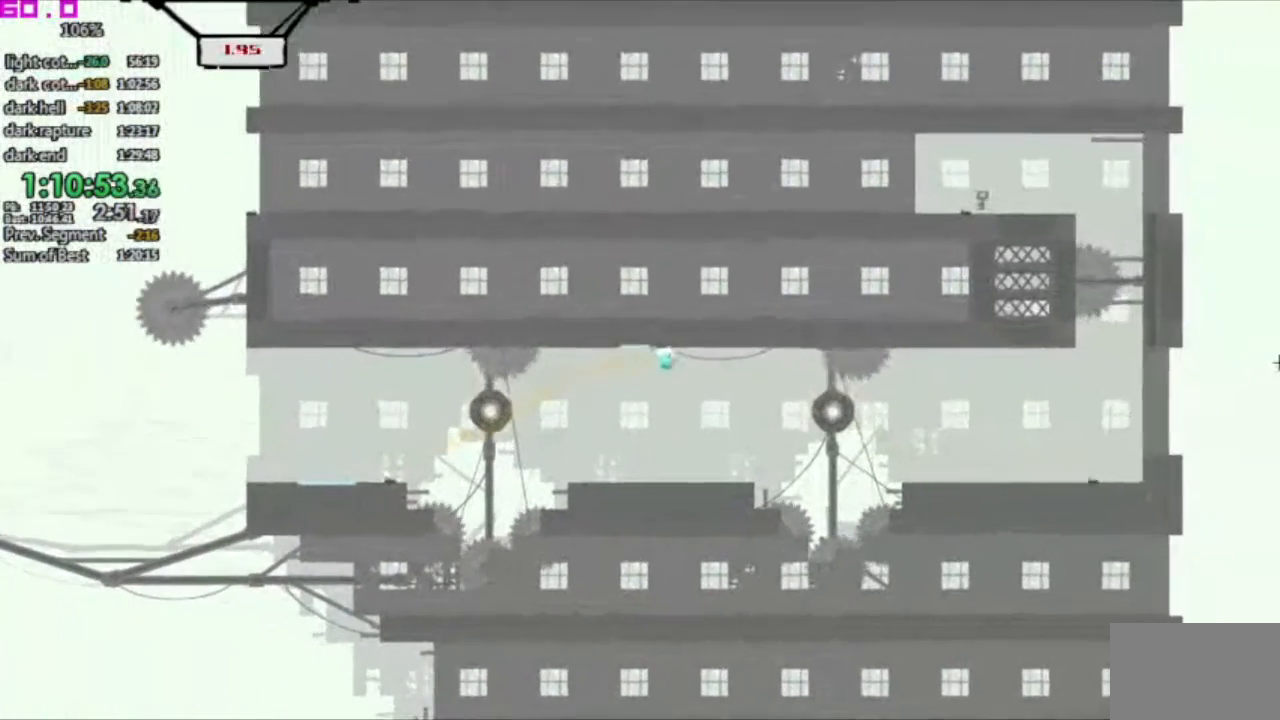
{"keys": ["right"], "events": []}
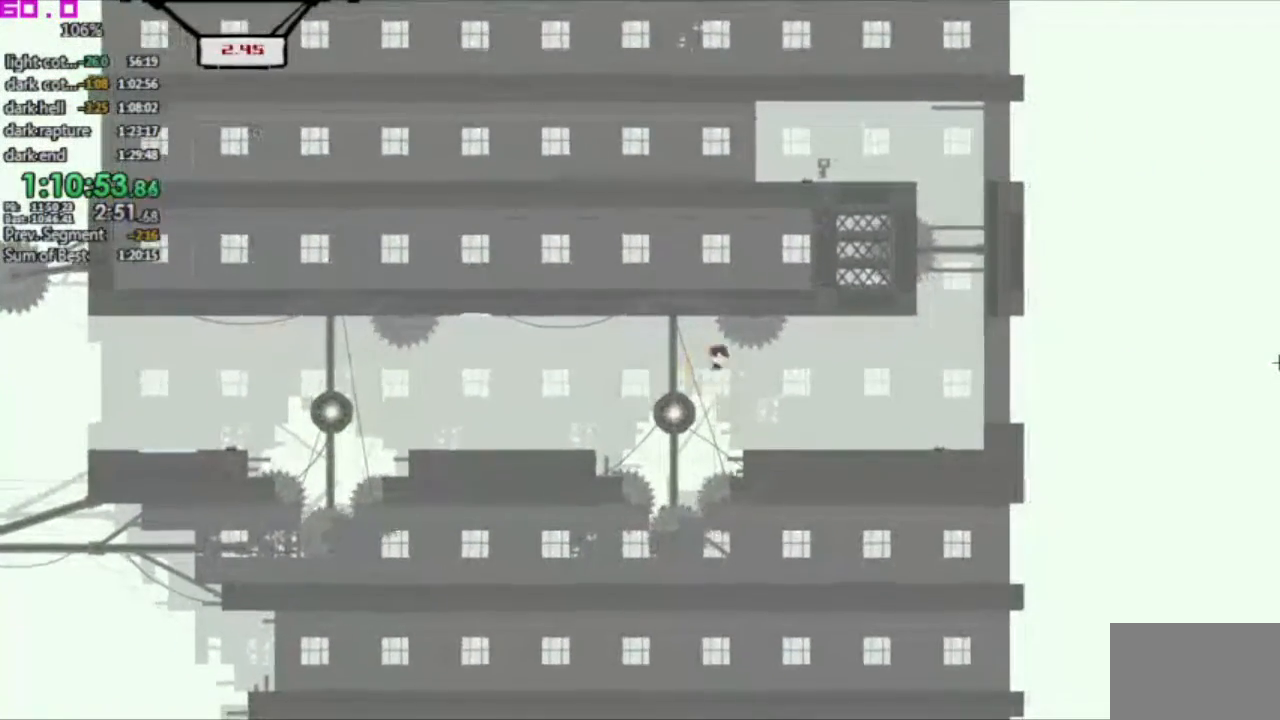
{"keys": ["right"], "events": []}
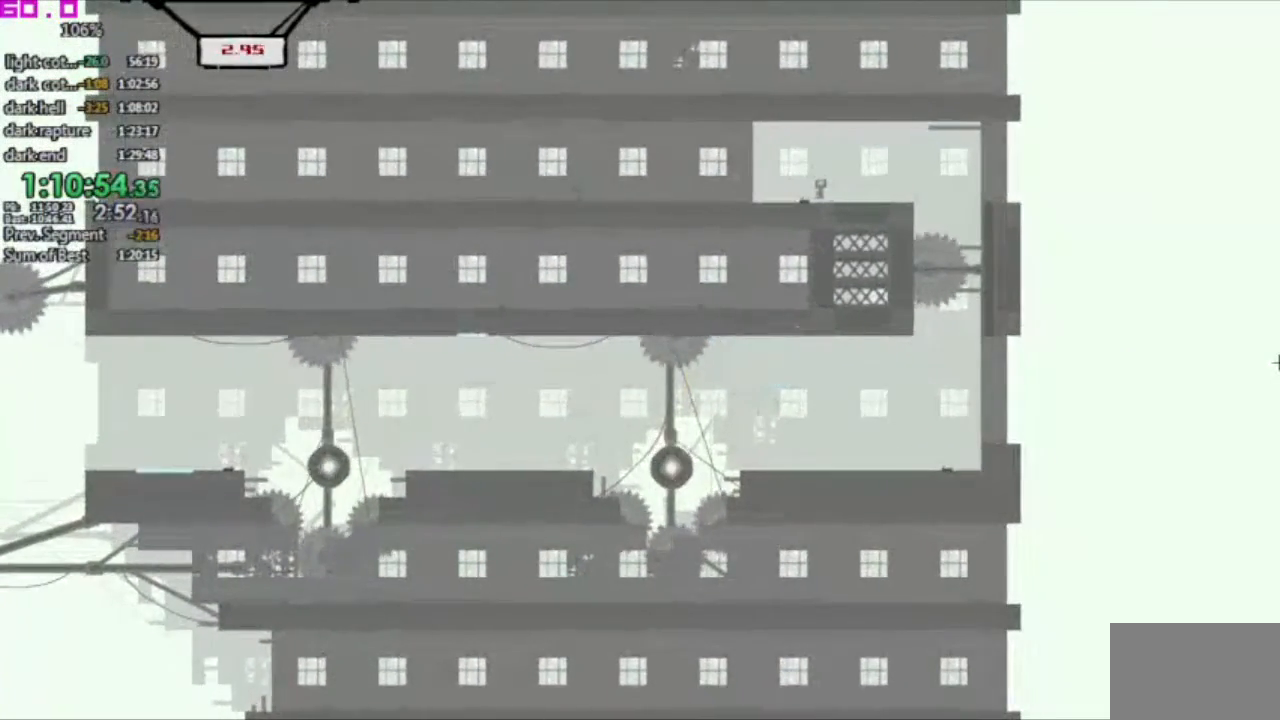
{"keys": ["right"], "events": []}
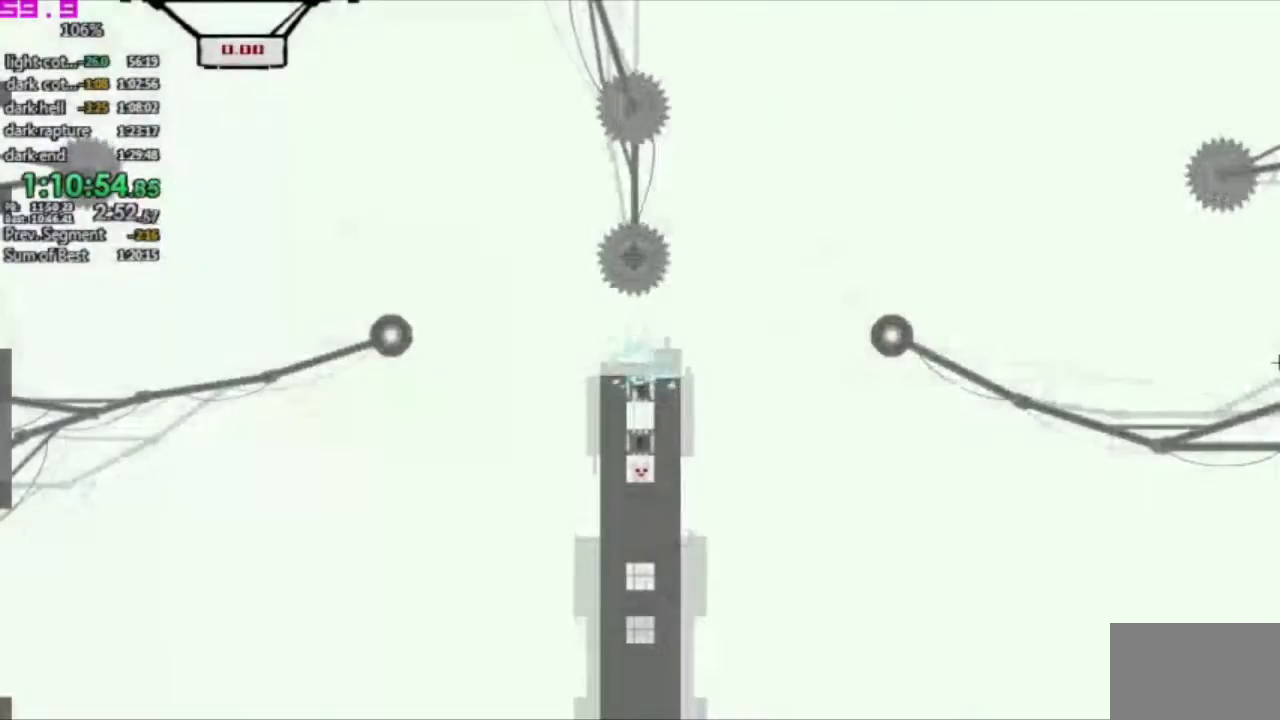
{"keys": ["right"], "events": []}
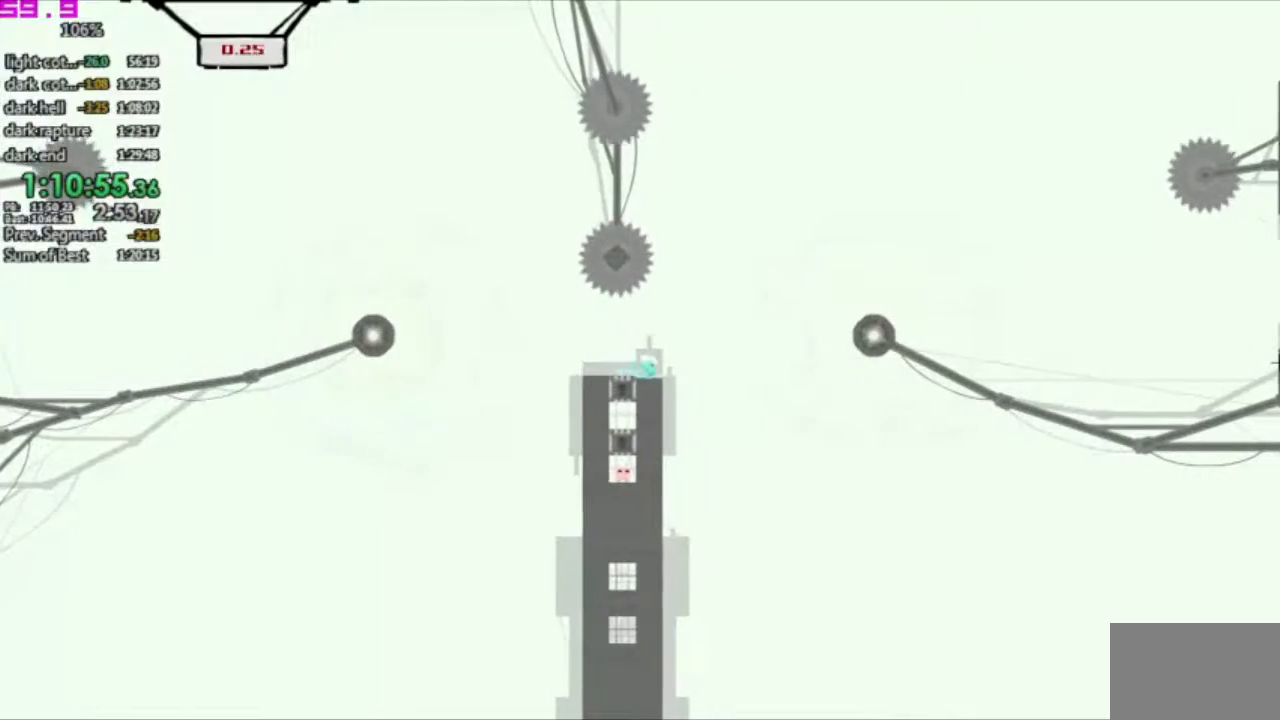
{"keys": ["right"], "events": []}
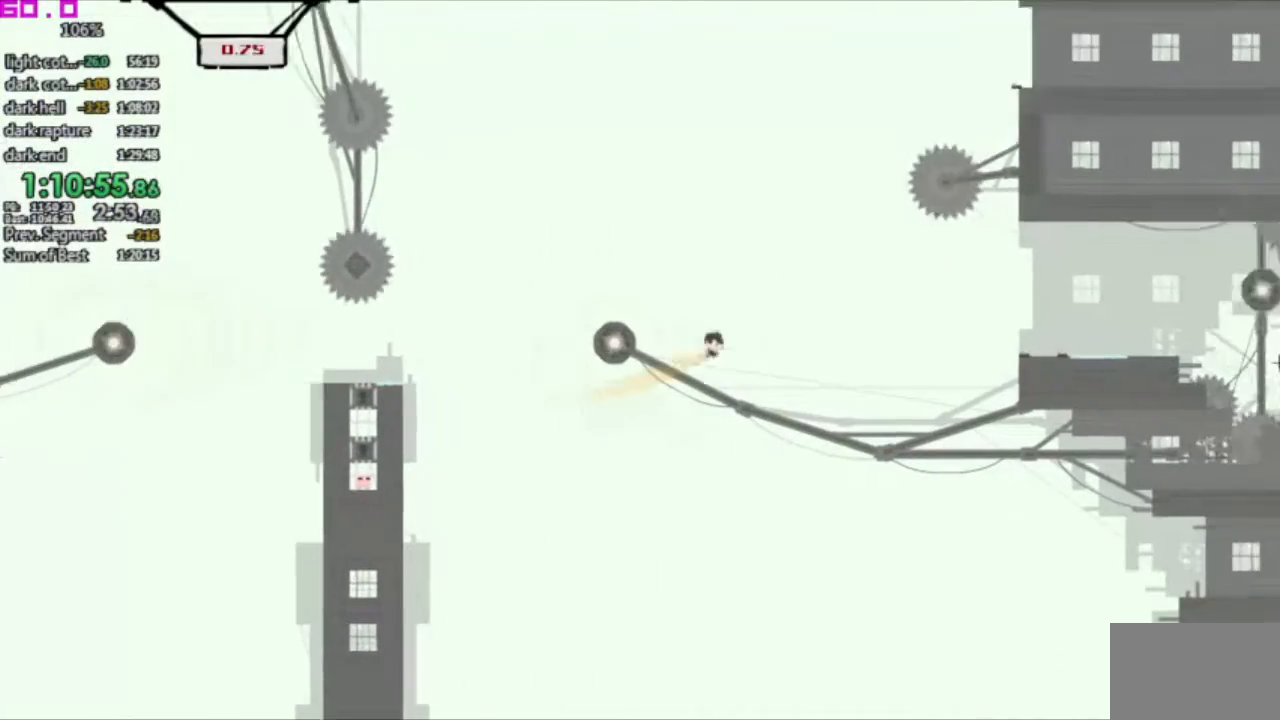
{"keys": ["right"], "events": []}
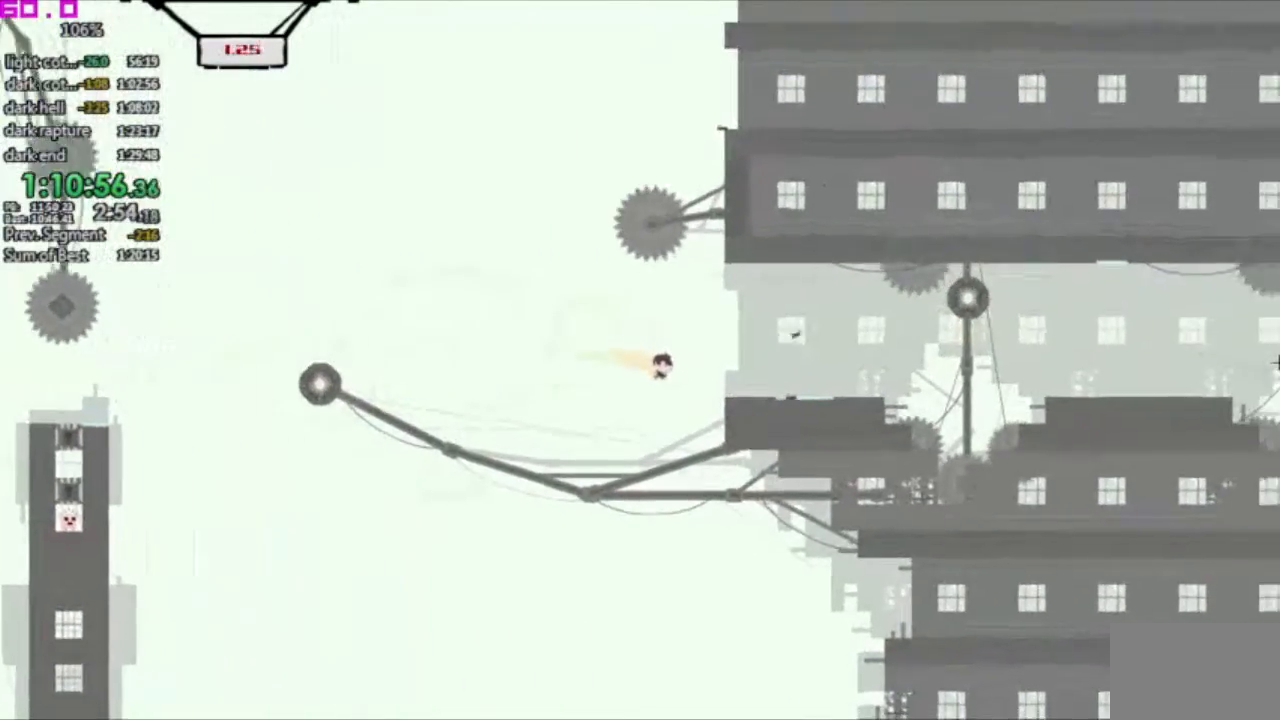
{"keys": ["right"], "events": []}
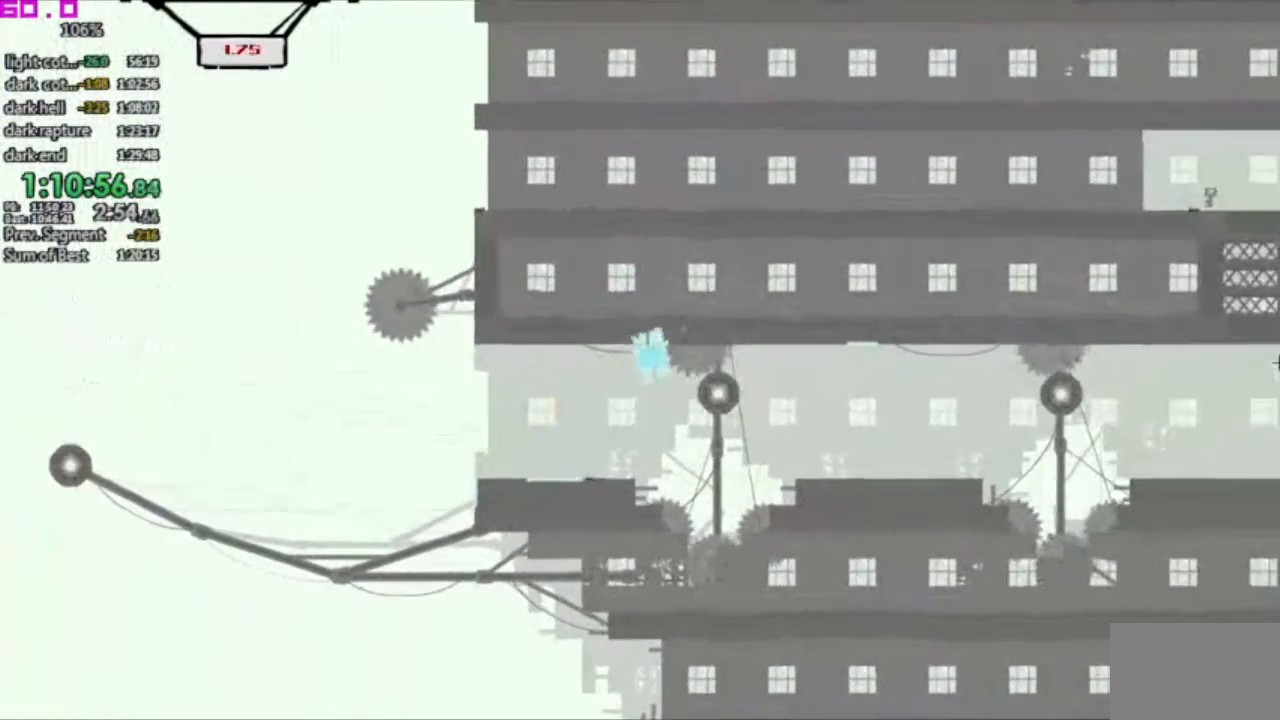
{"keys": ["right"], "events": []}
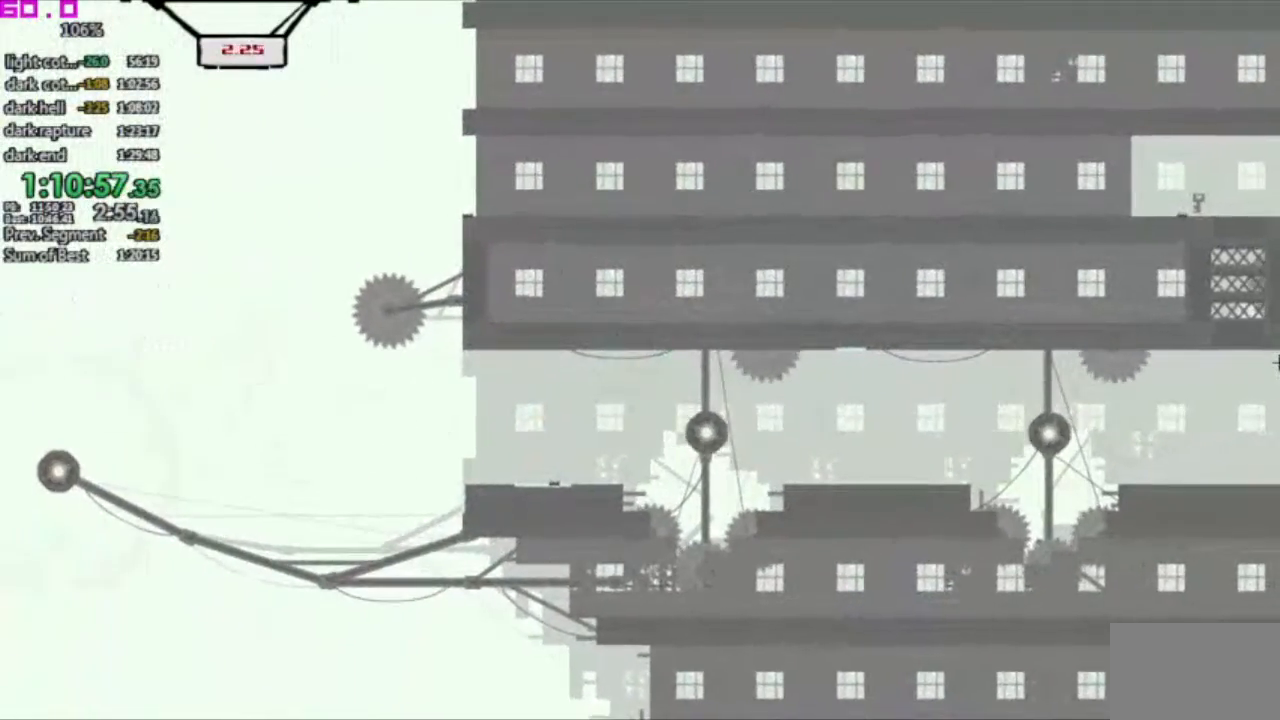
{"keys": ["right"], "events": []}
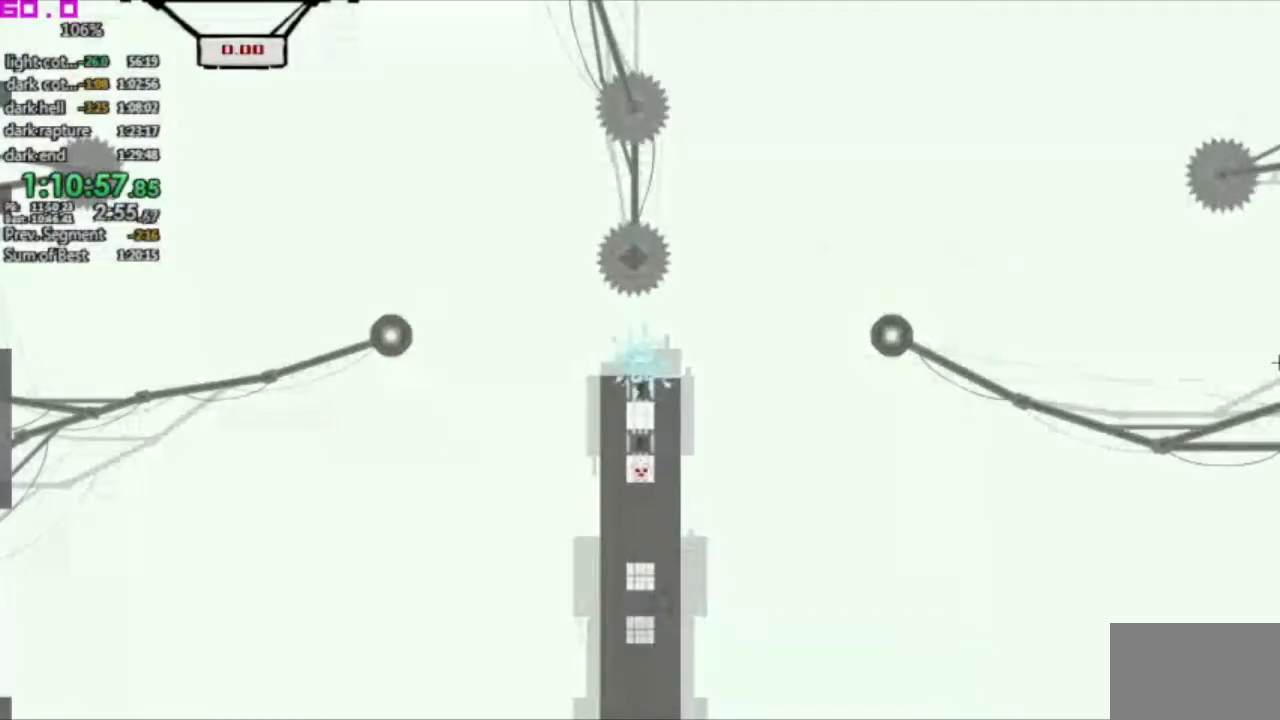
{"keys": ["right"], "events": []}
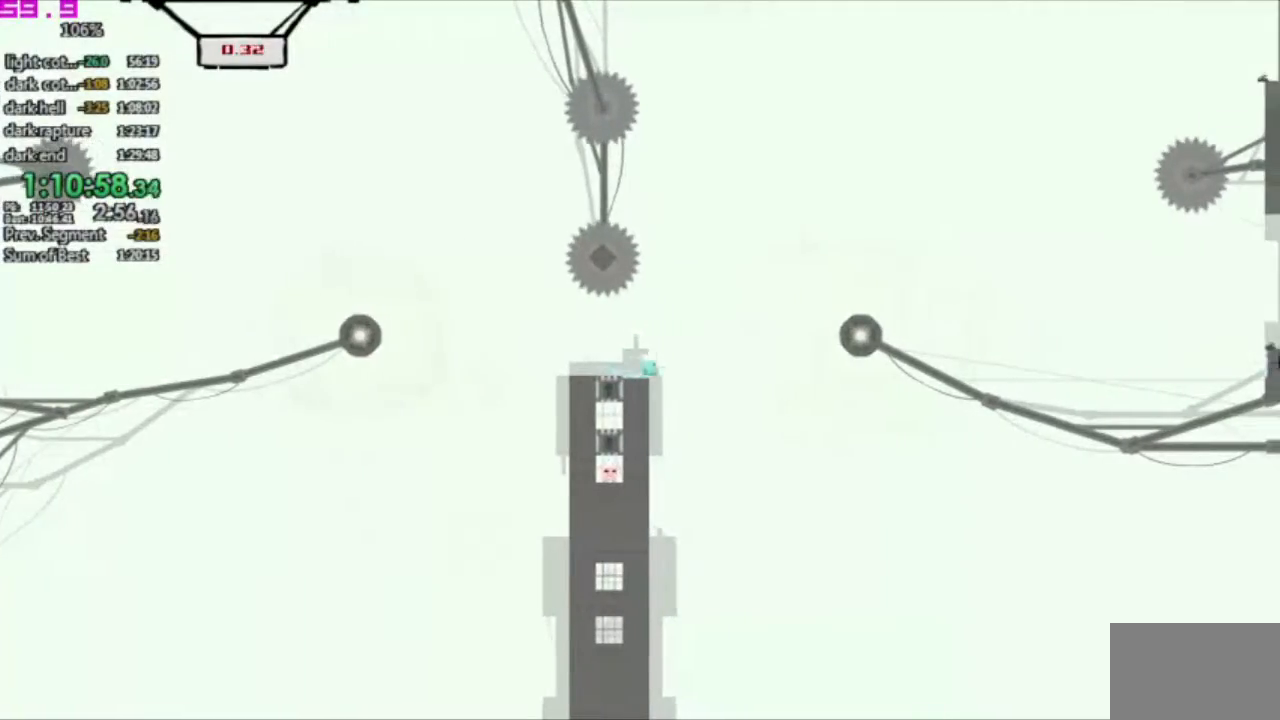
{"keys": ["right"], "events": []}
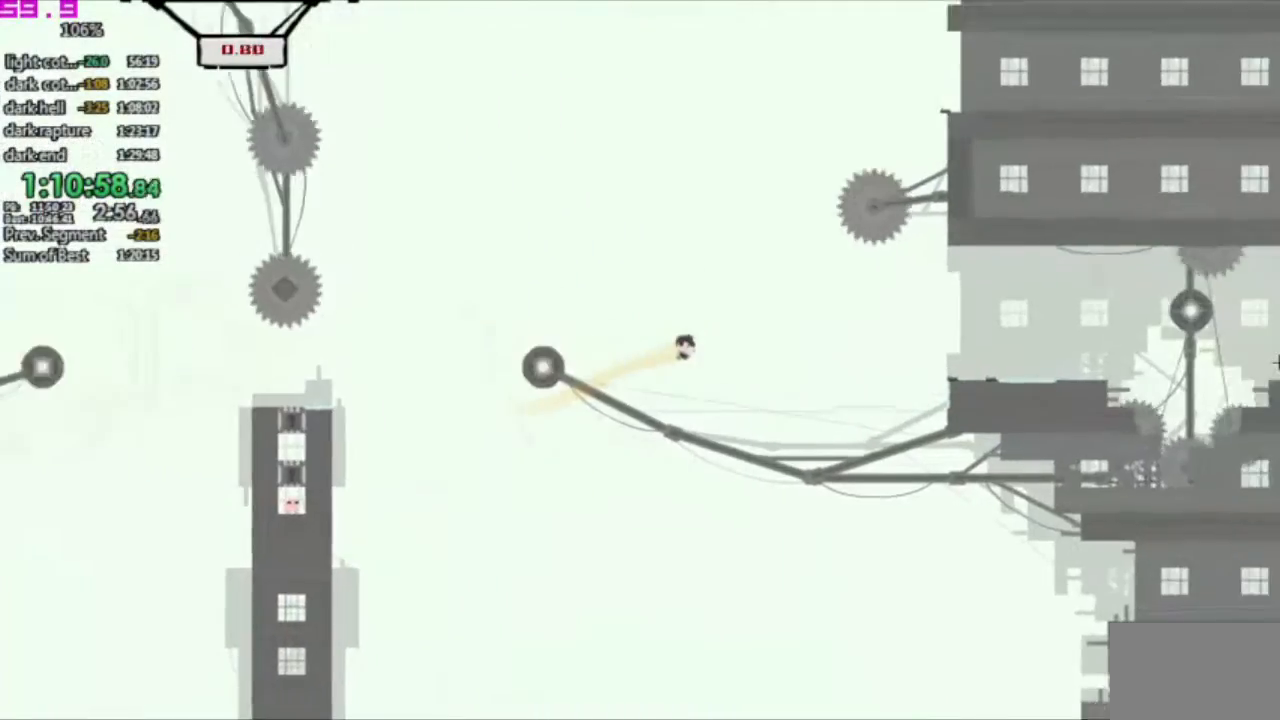
{"keys": ["right"], "events": []}
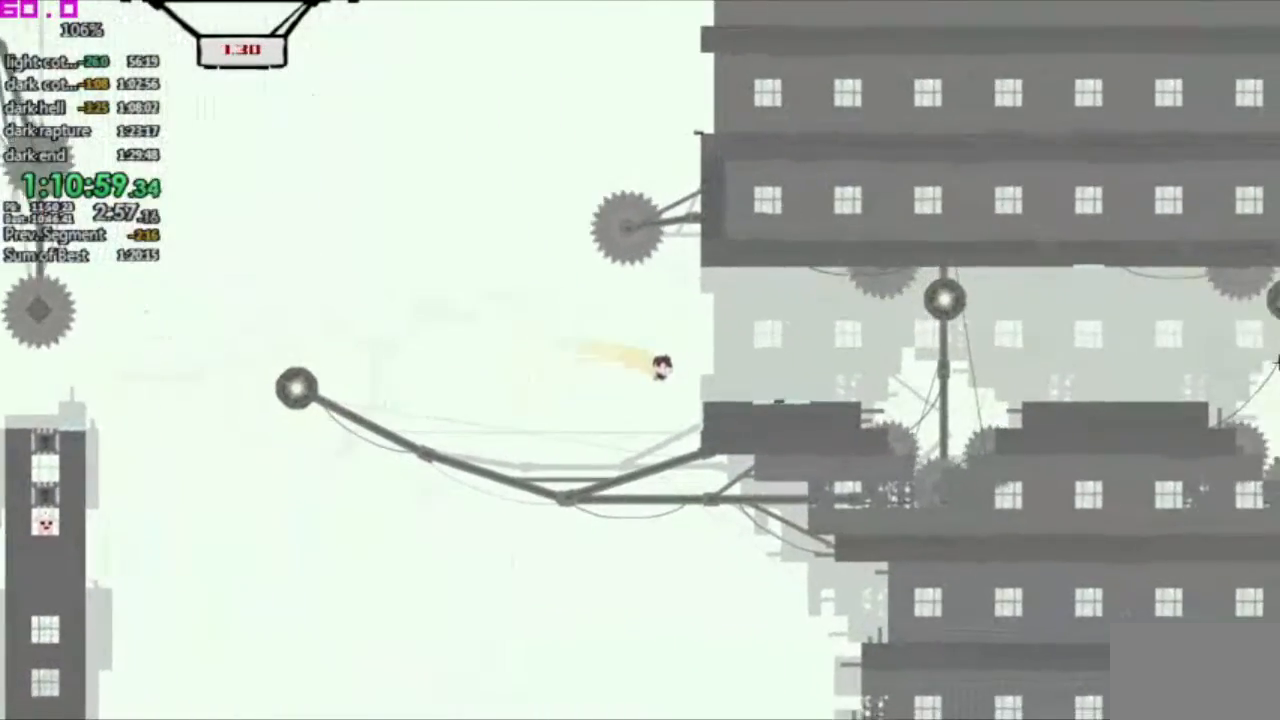
{"keys": ["right"], "events": []}
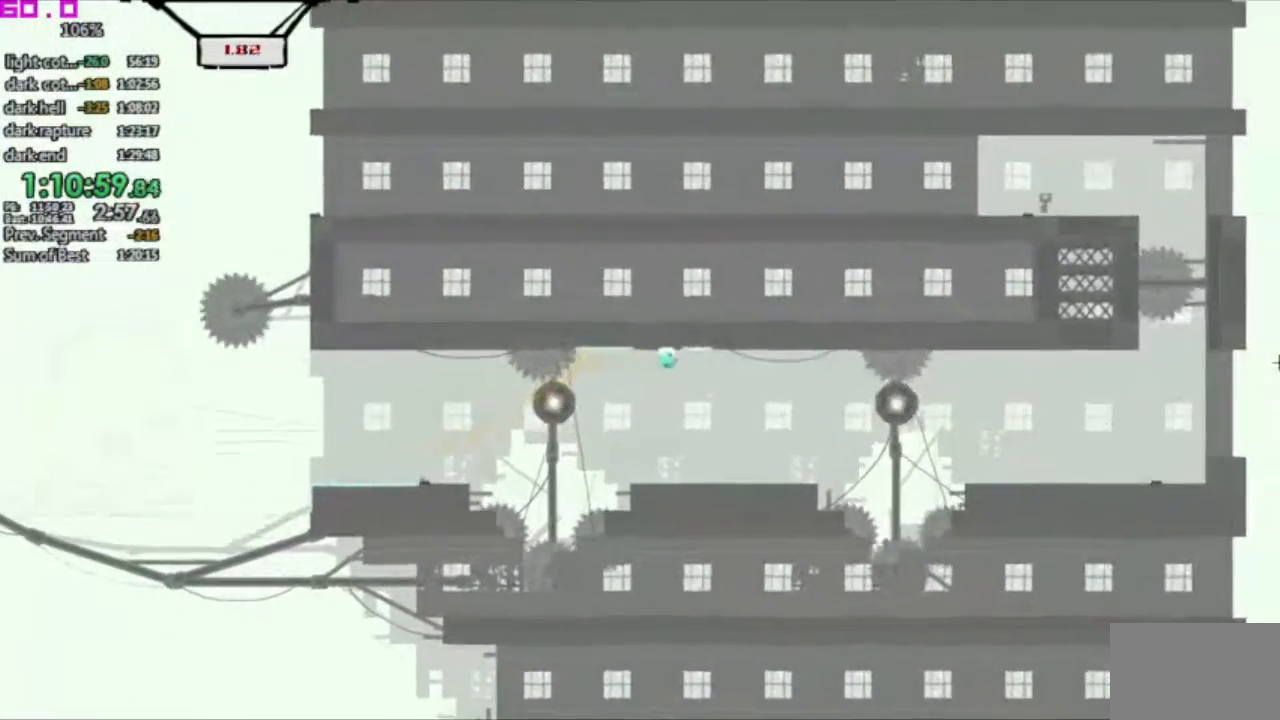
{"keys": ["right"], "events": []}
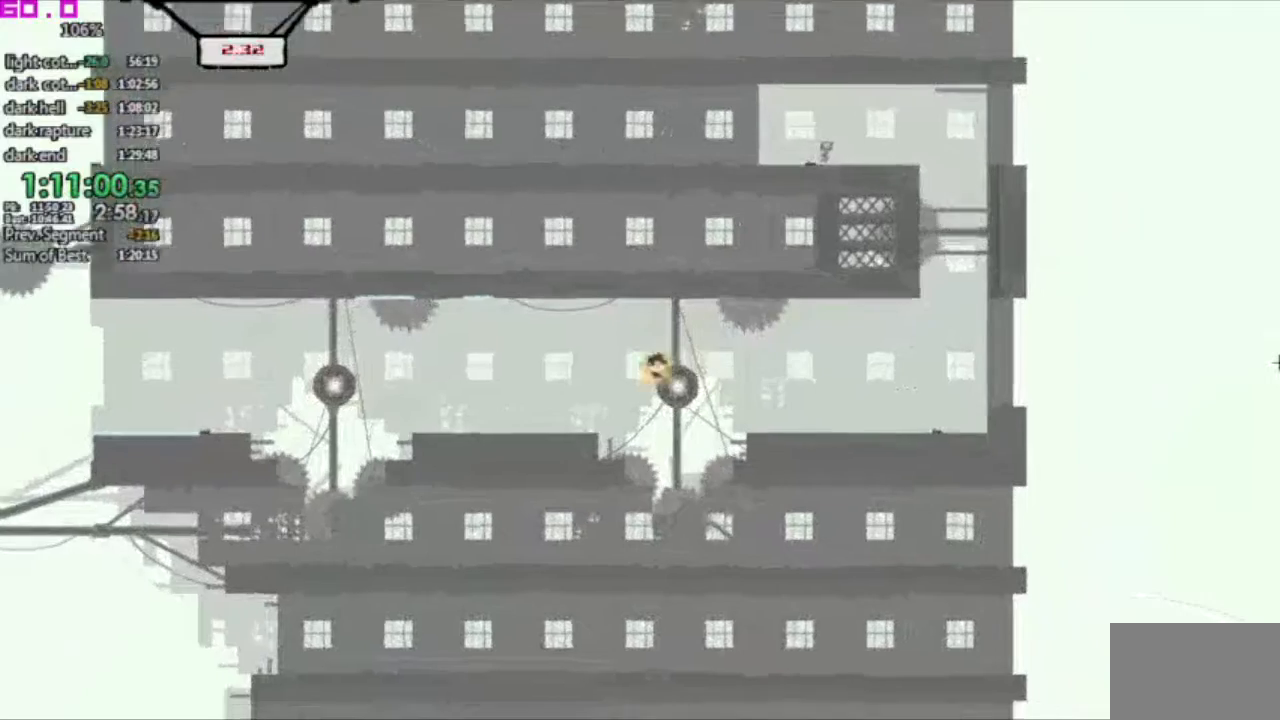
{"keys": ["right"], "events": []}
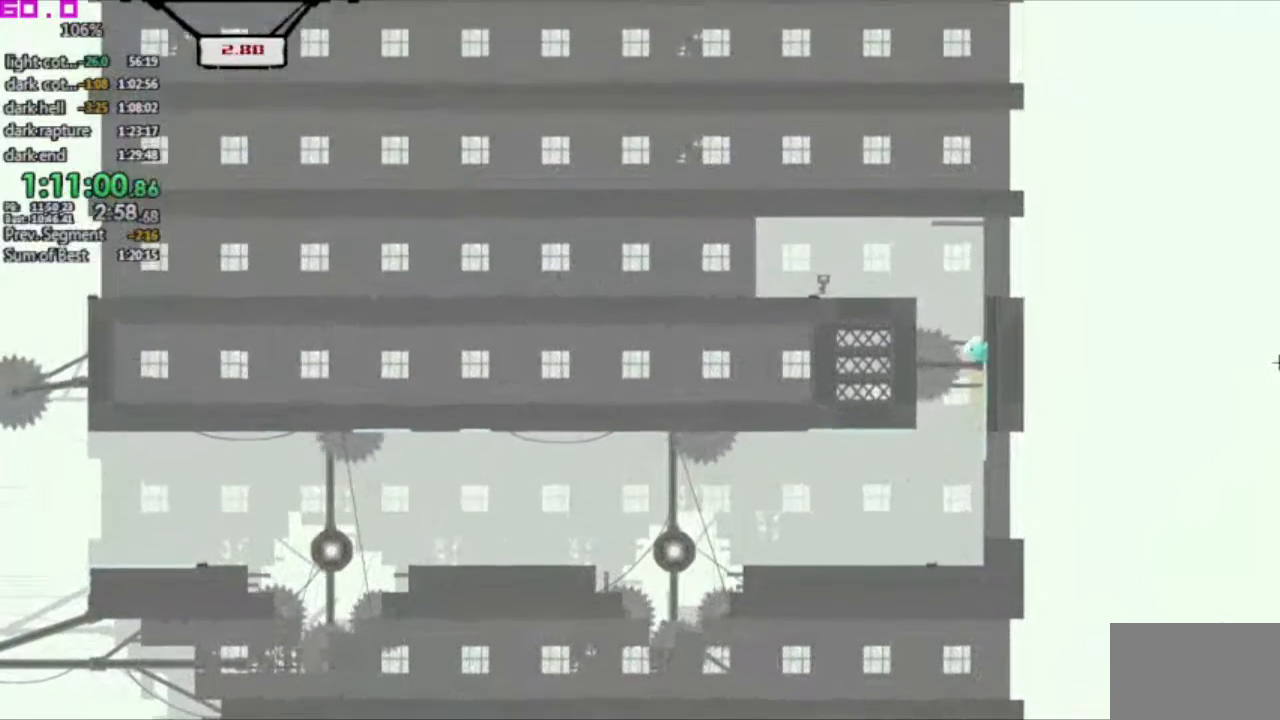
{"keys": [], "events": [[33, "left", "down"], [33, "right", "up"], [450, "left", "up"]]}
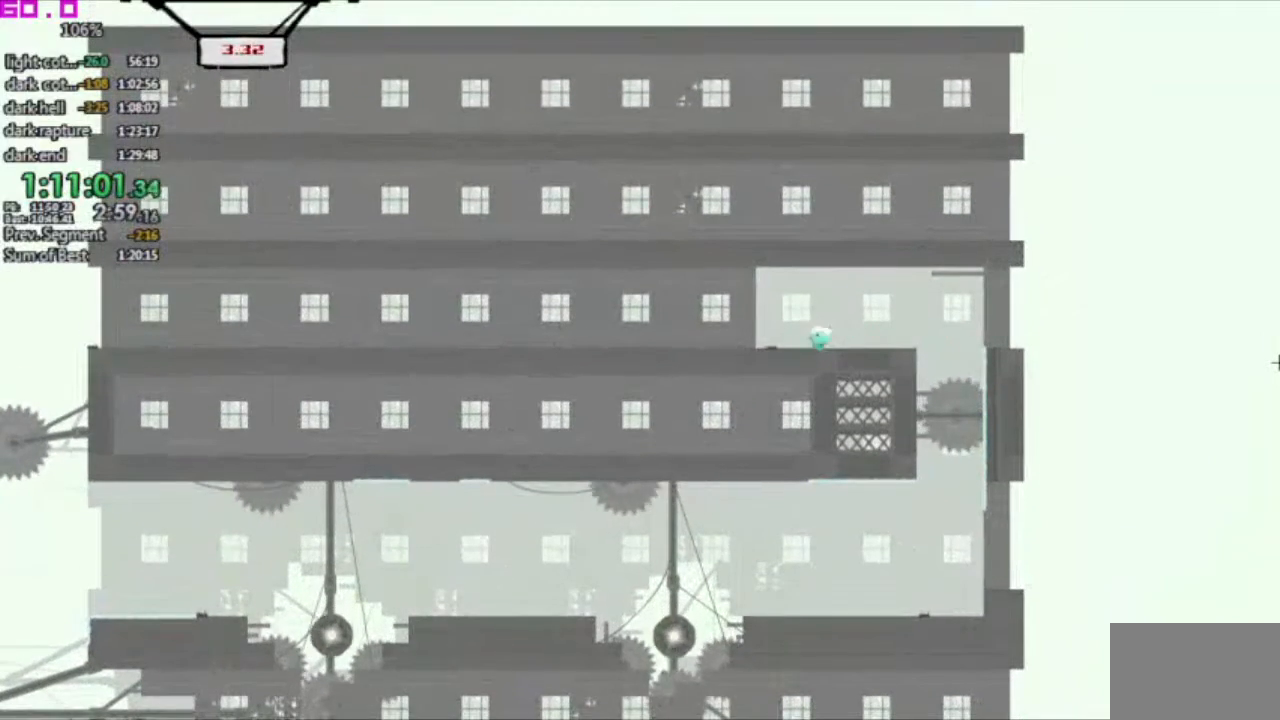
{"keys": [], "events": []}
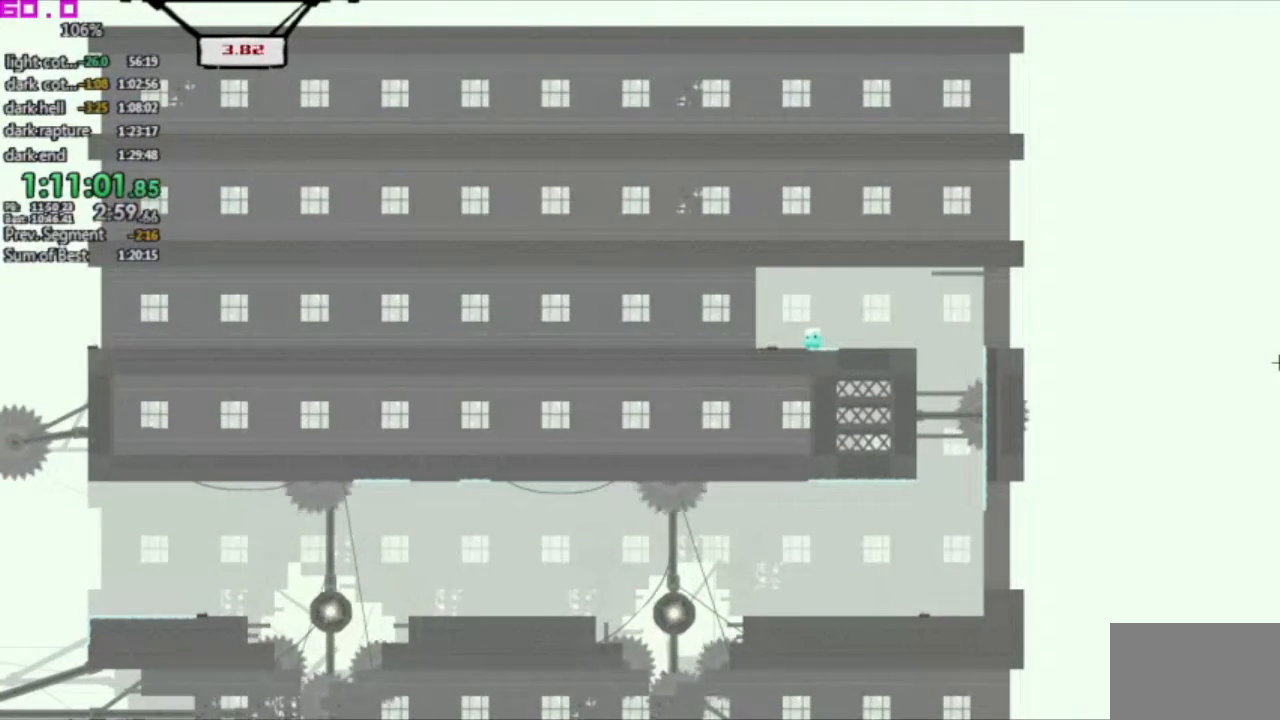
{"keys": ["right"], "events": [[150, "right", "down"]]}
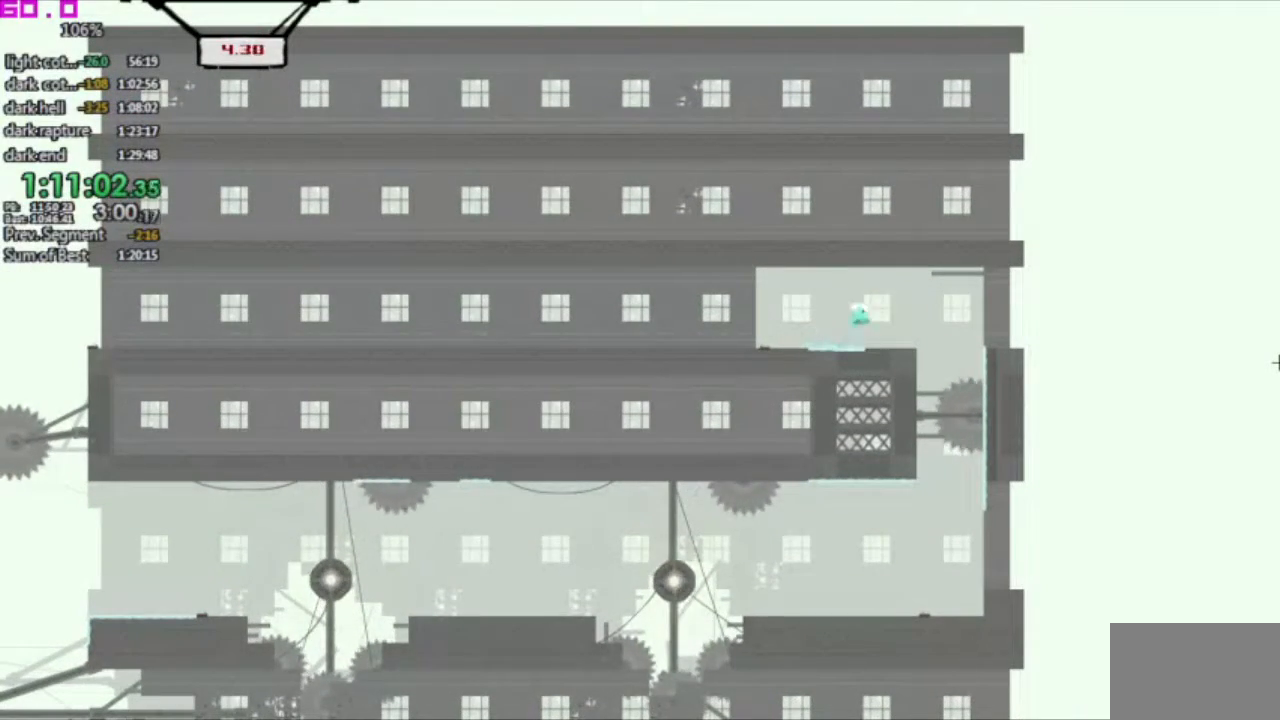
{"keys": ["left"], "events": [[350, "left", "down"], [350, "right", "up"]]}
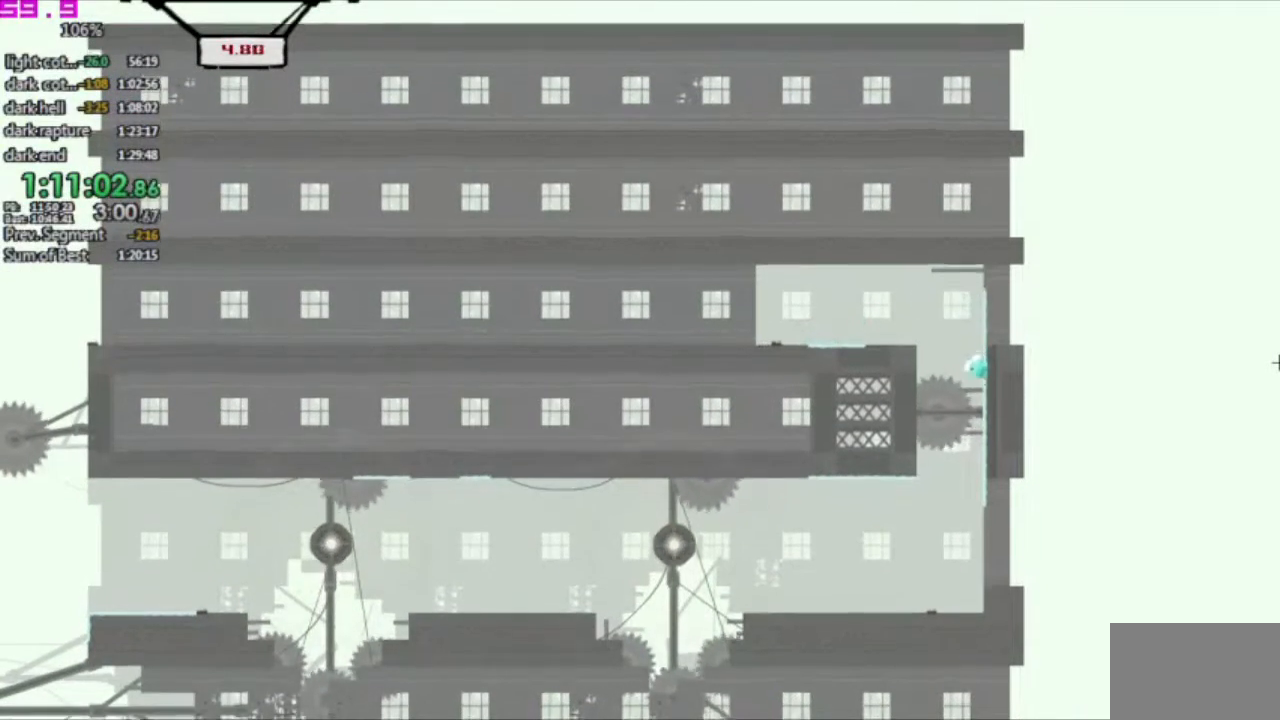
{"keys": ["left"], "events": []}
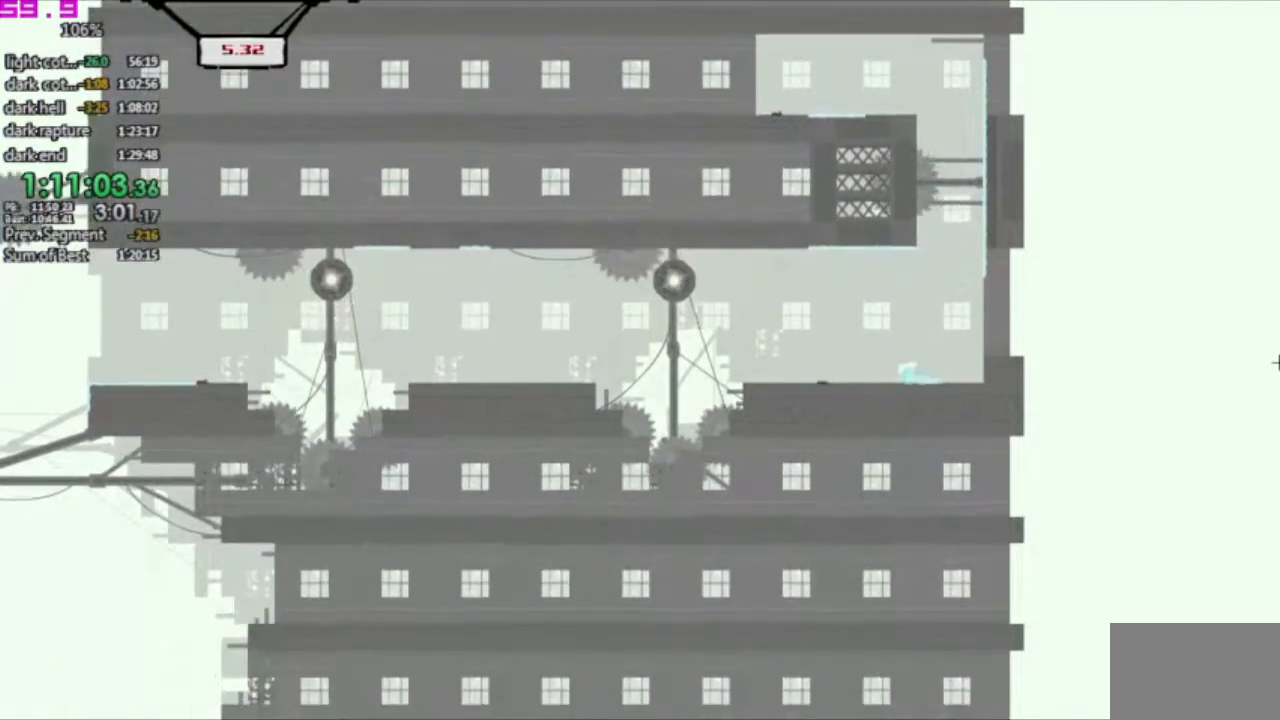
{"keys": ["left"], "events": []}
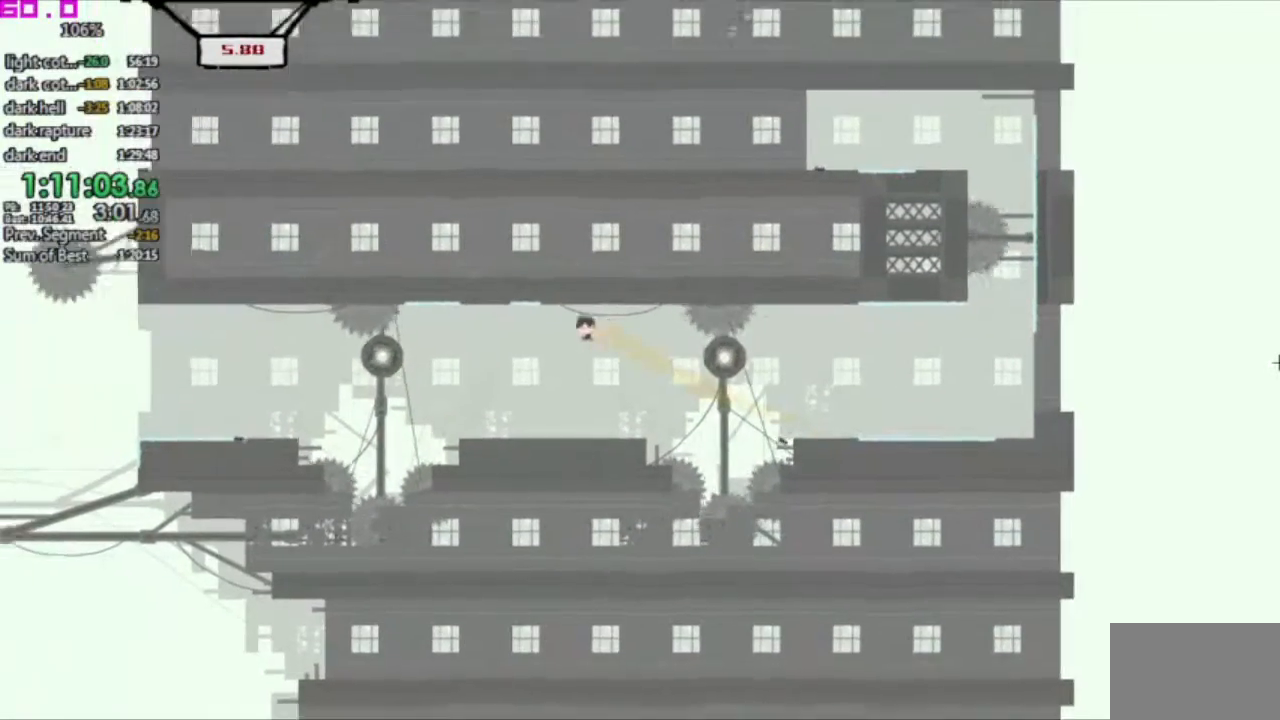
{"keys": ["left"], "events": [[33, "left", "up"], [33, "right", "down"], [450, "left", "down"], [450, "right", "up"]]}
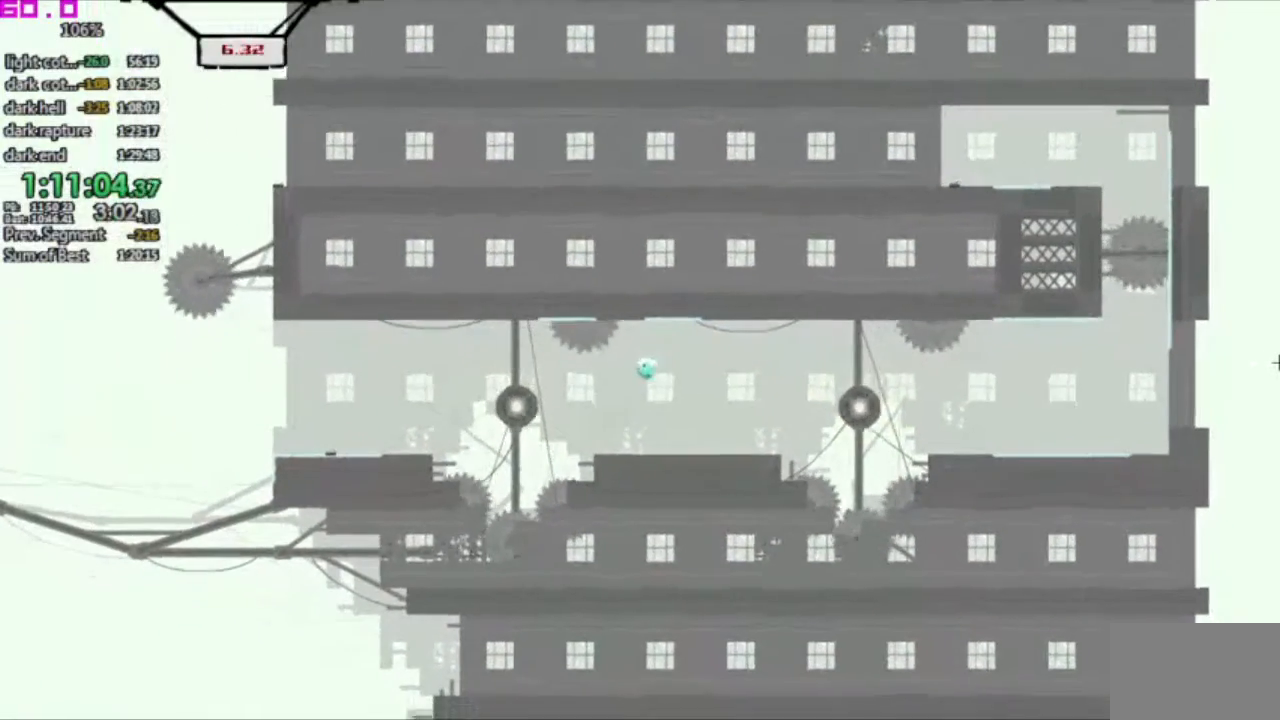
{"keys": ["left"], "events": []}
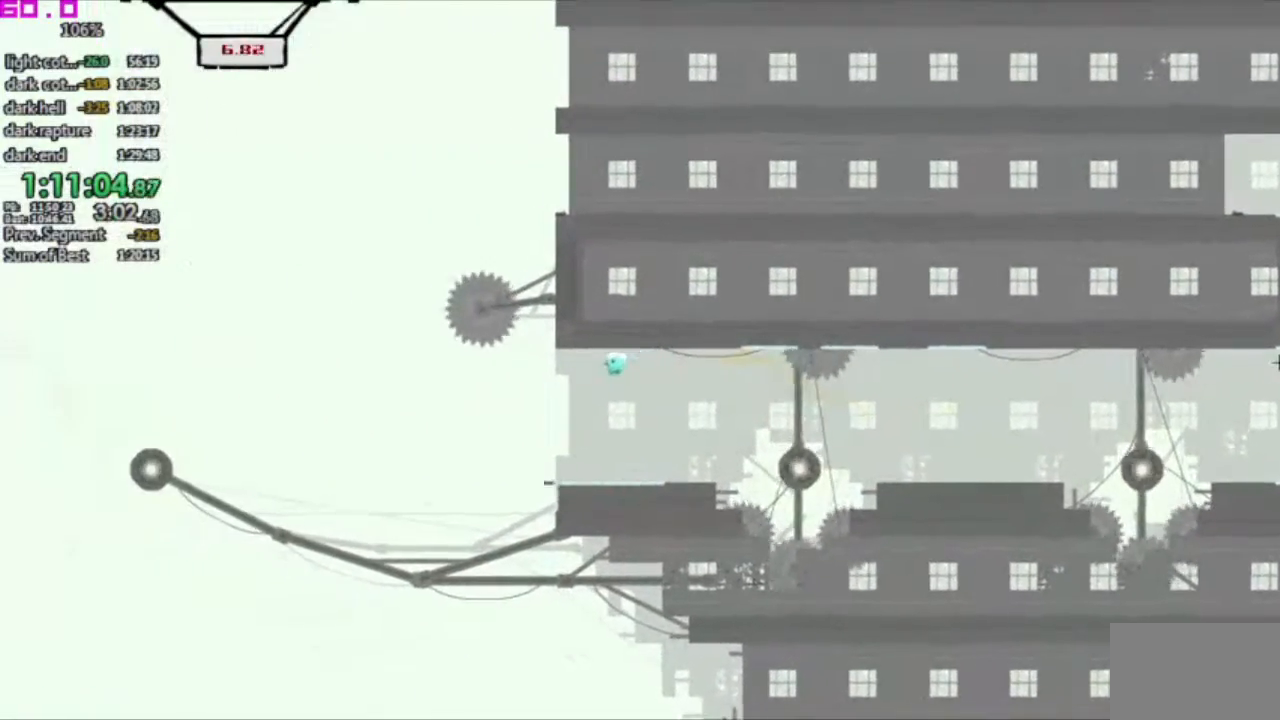
{"keys": ["left"], "events": []}
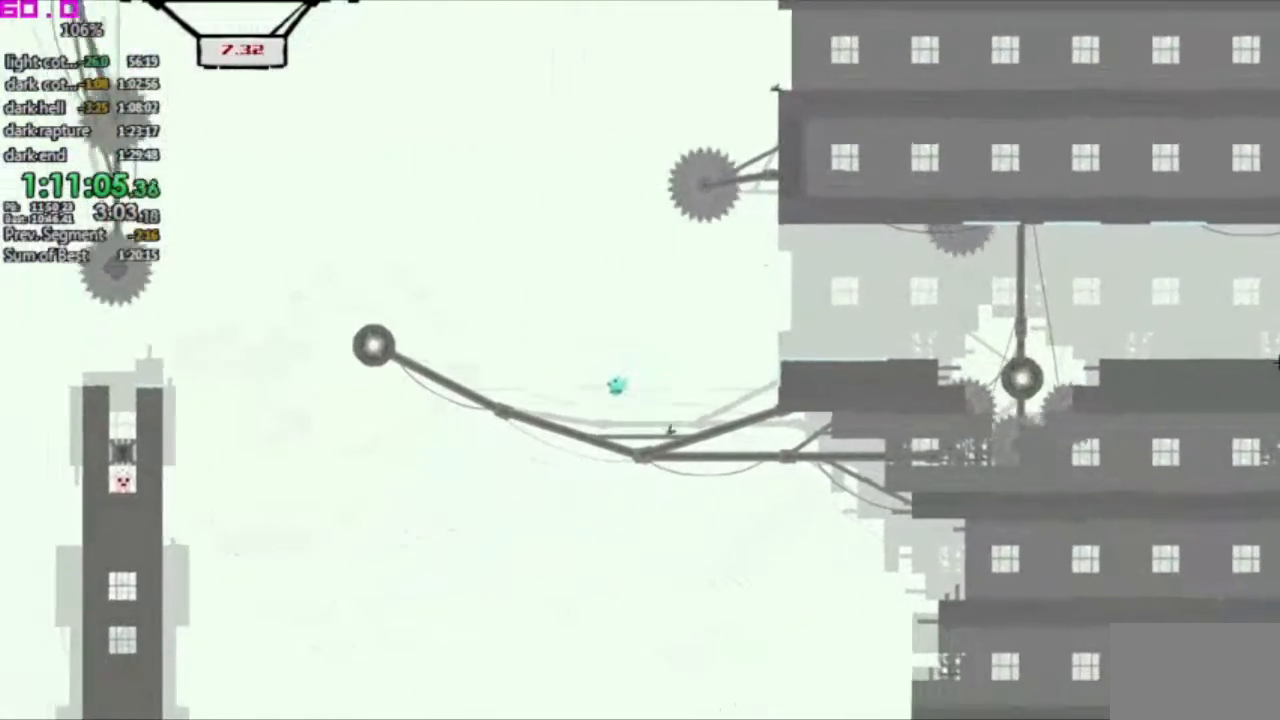
{"keys": ["left"], "events": []}